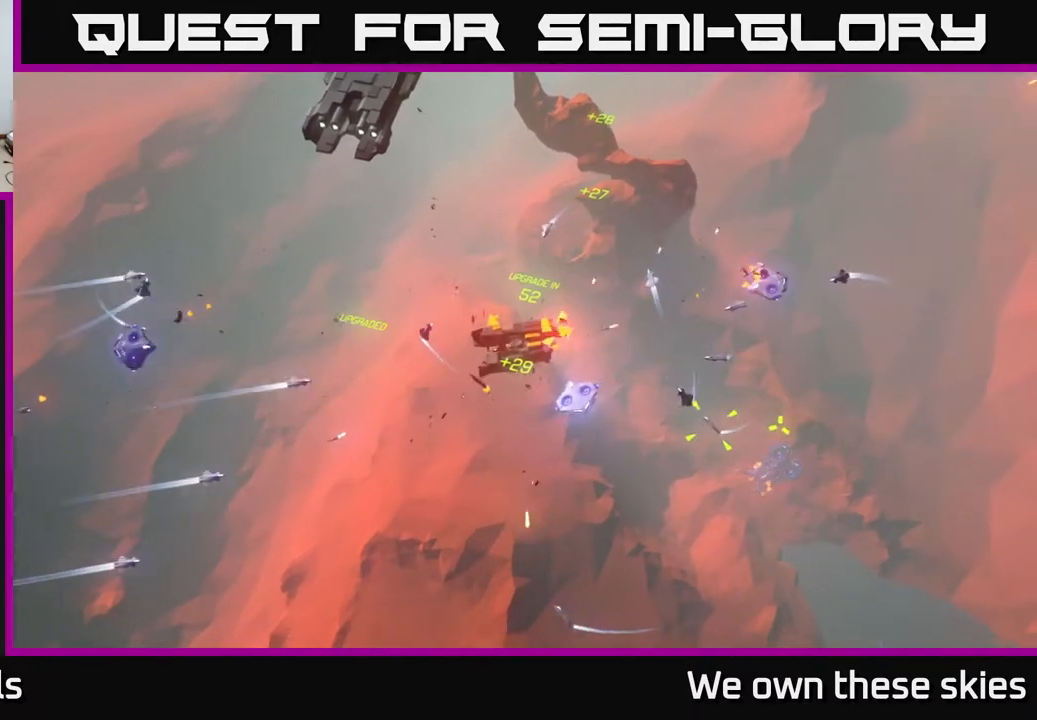
Gameplay with a controller (Xbox layout); each line is a JSON object with the inputs held at the frame after it. "events" lists button and stick changes between this image and that frame as [ms after this image, input, new state], when the widget could be followed in between. Not read: right_stick.
{"buttons": [], "left_stick": "down-right", "events": [[467, "left_stick", "down-right"]]}
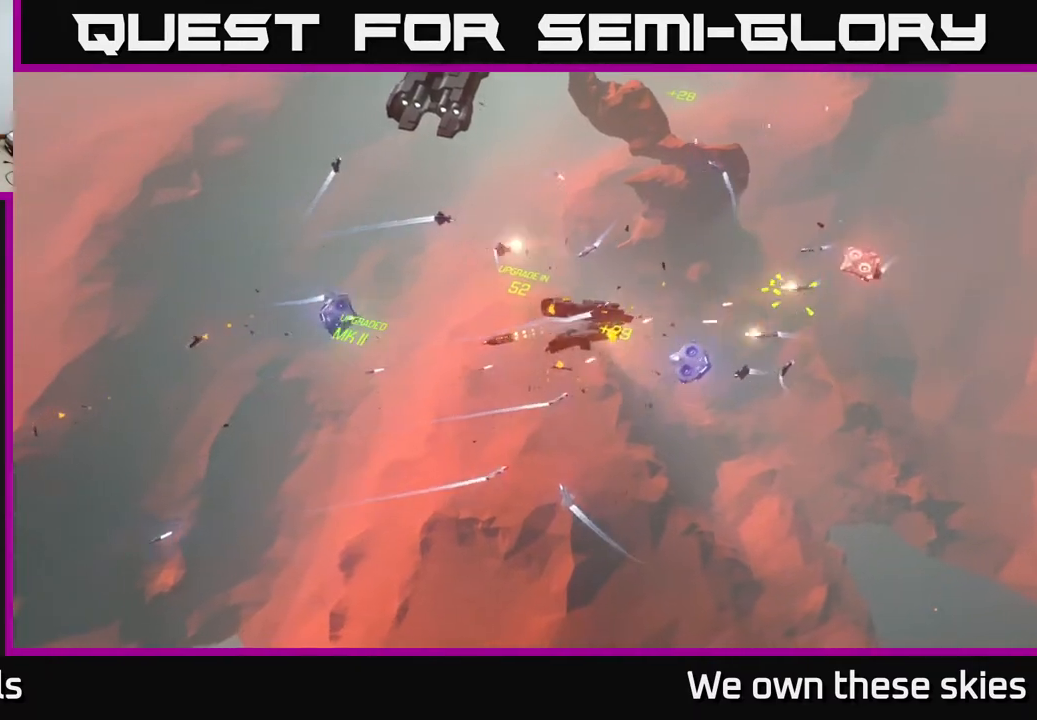
{"buttons": [], "left_stick": "right", "events": [[117, "left_stick", "down"], [217, "left_stick", "center"], [483, "left_stick", "right"]]}
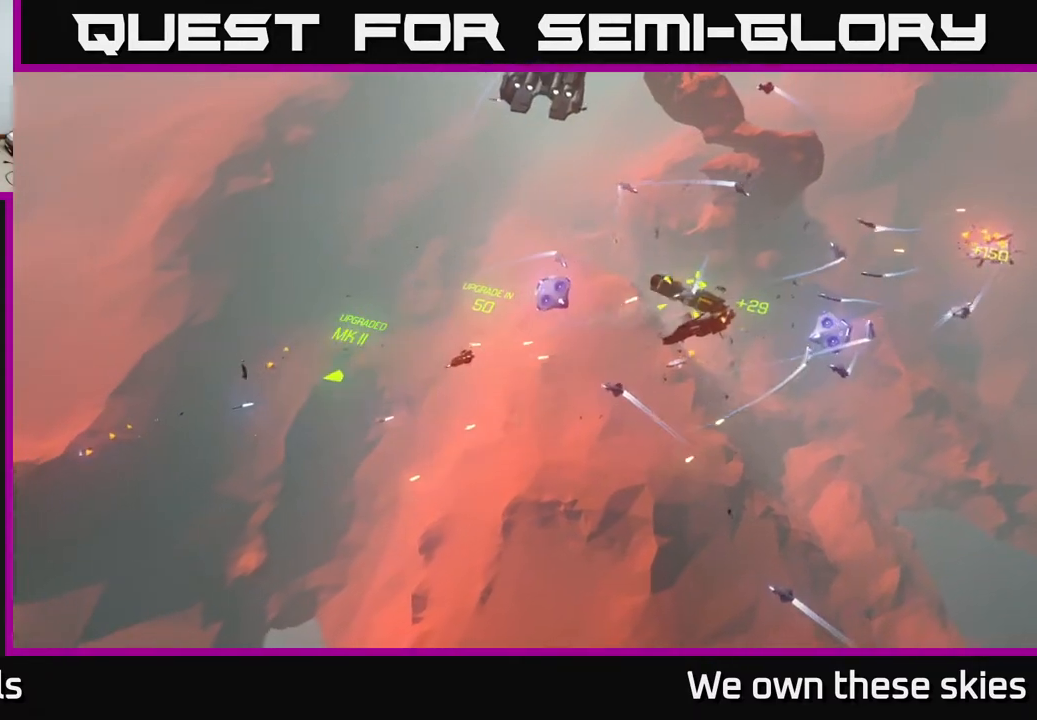
{"buttons": [], "left_stick": "down-right", "events": [[150, "left_stick", "down-right"]]}
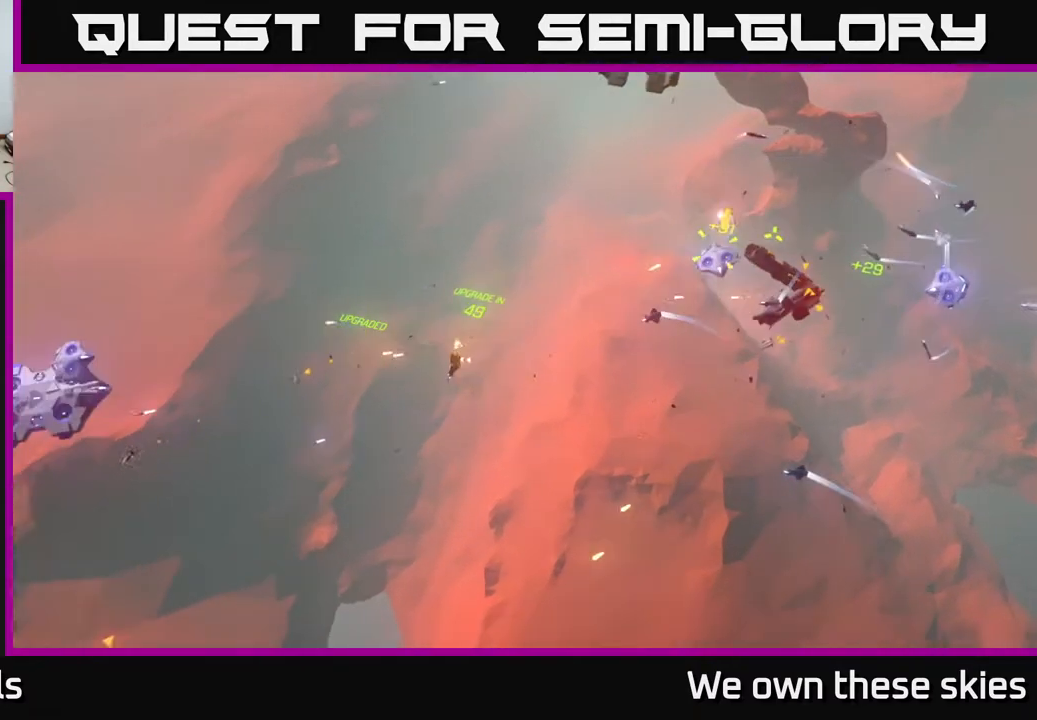
{"buttons": [], "left_stick": "down-right", "events": []}
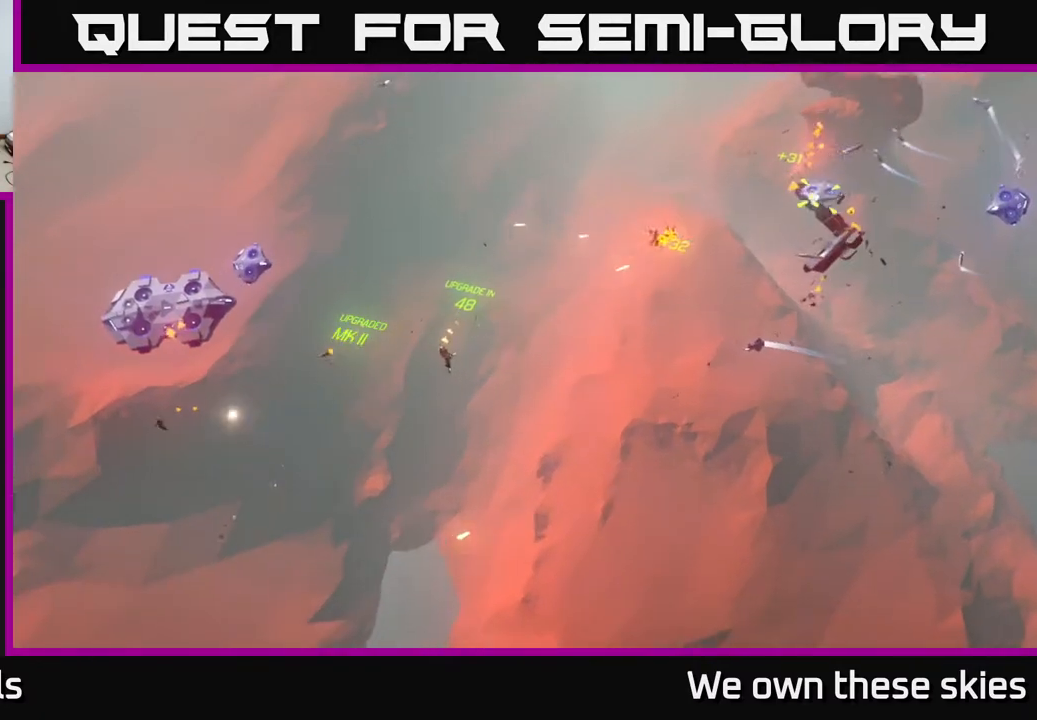
{"buttons": [], "left_stick": "left", "events": [[17, "left_stick", "right"], [350, "left_stick", "up"], [400, "left_stick", "left"]]}
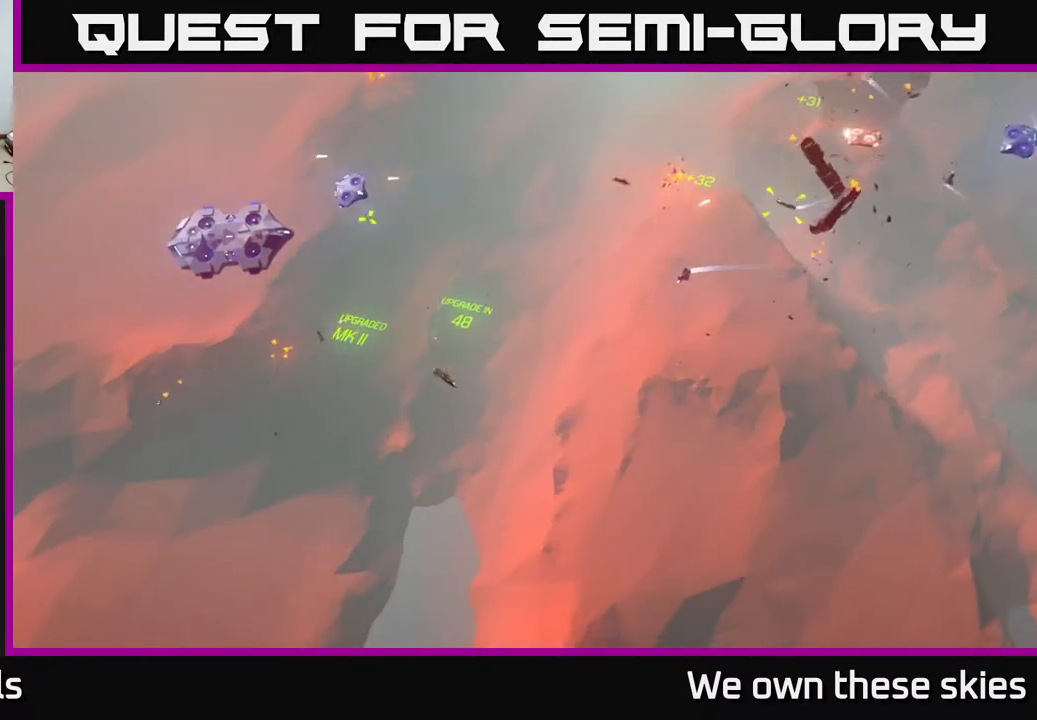
{"buttons": [], "left_stick": "up", "events": [[117, "left_stick", "center"], [450, "left_stick", "up"]]}
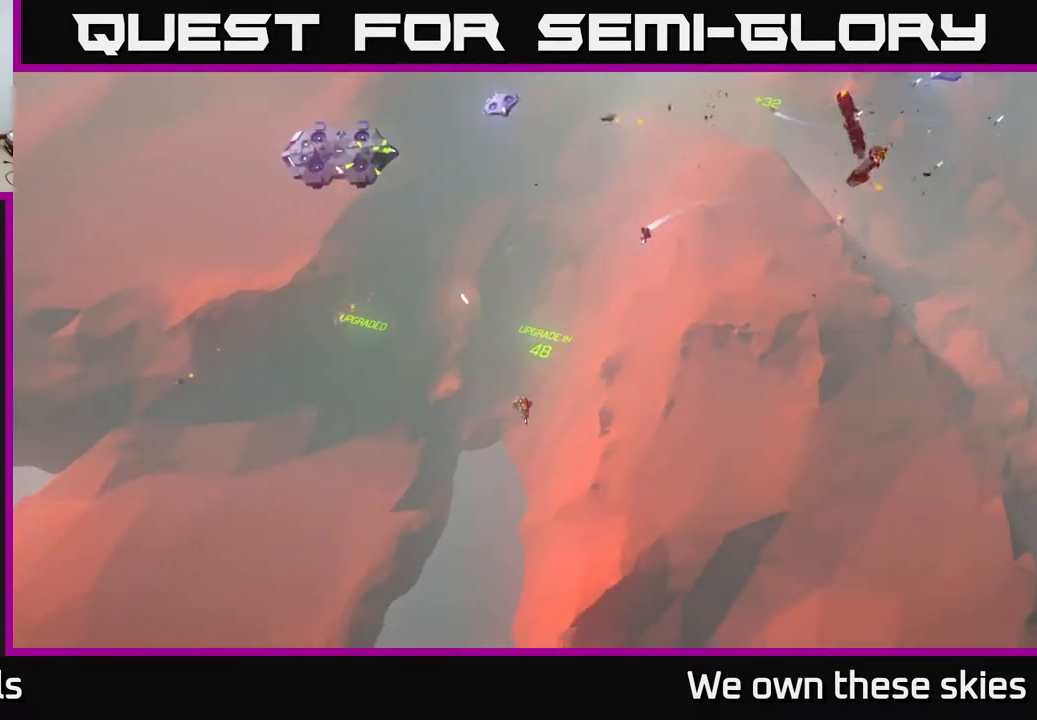
{"buttons": [], "left_stick": "up", "events": []}
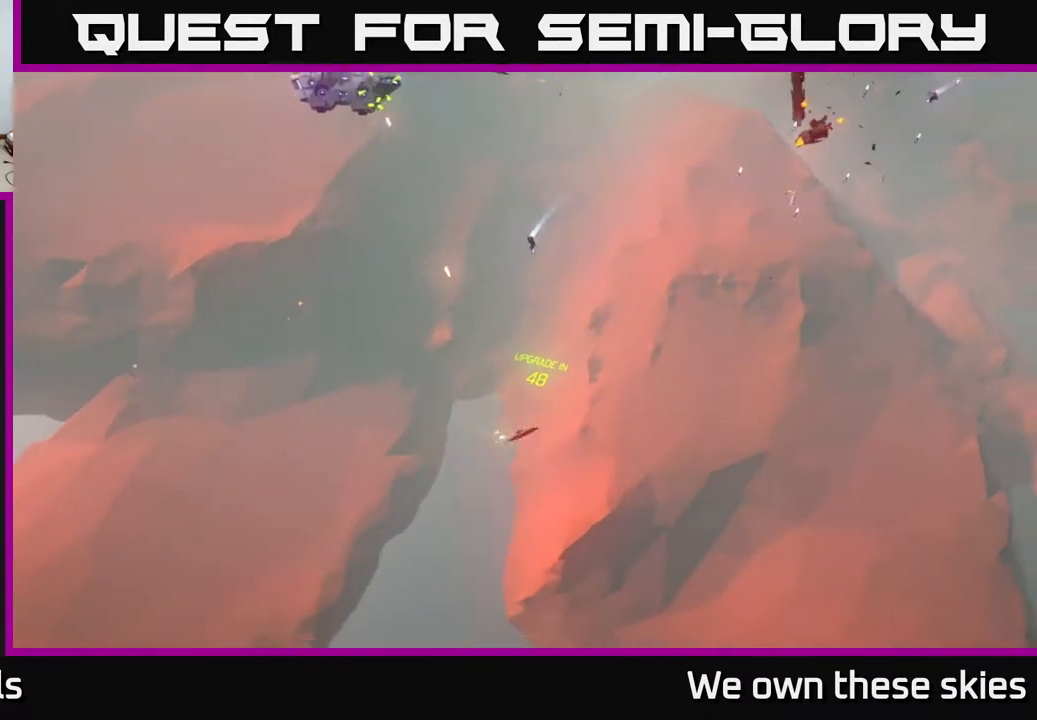
{"buttons": [], "left_stick": "right", "events": [[83, "left_stick", "center"], [483, "left_stick", "right"]]}
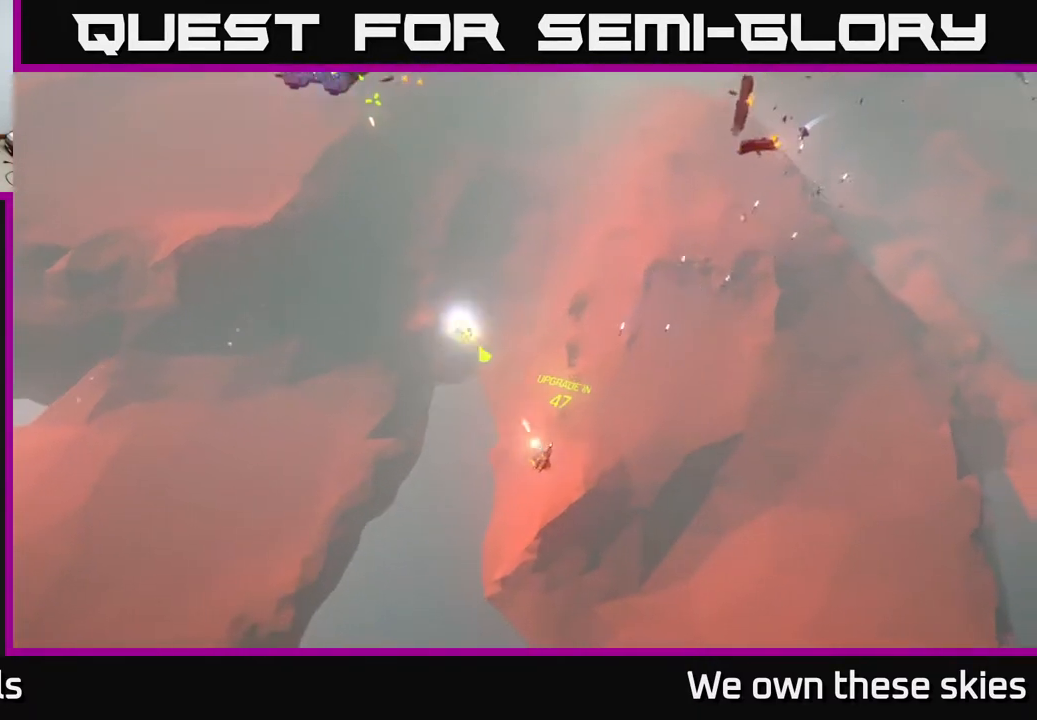
{"buttons": [], "left_stick": "right", "events": [[283, "left_stick", "up-right"], [467, "left_stick", "right"]]}
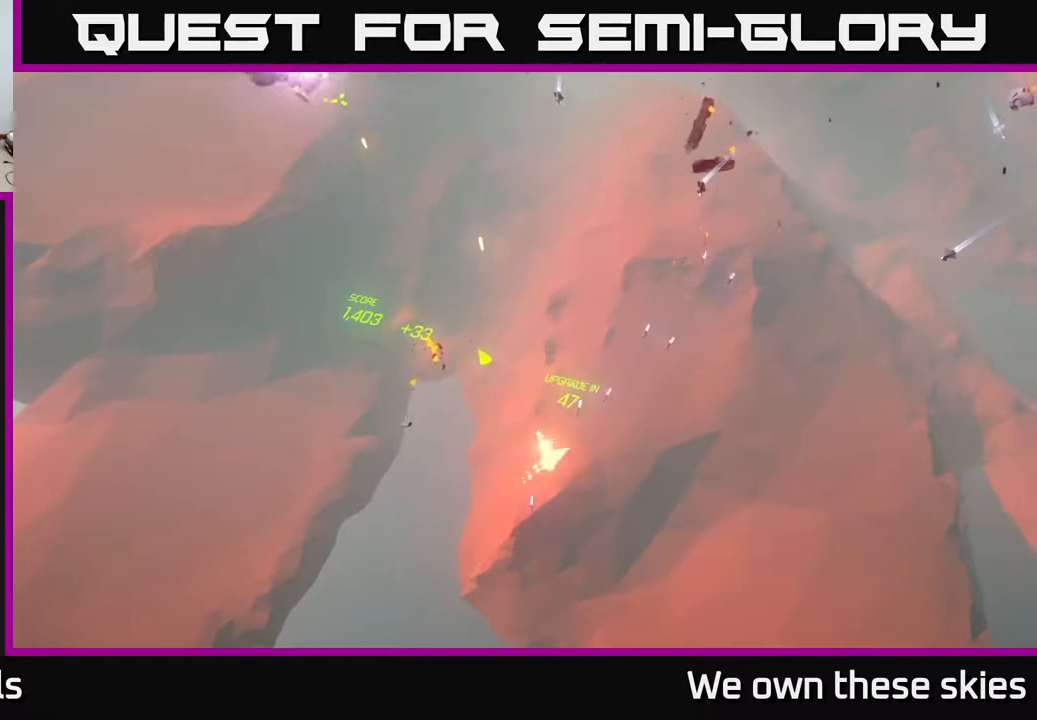
{"buttons": [], "left_stick": "right", "events": [[50, "left_stick", "down-right"], [317, "left_stick", "right"]]}
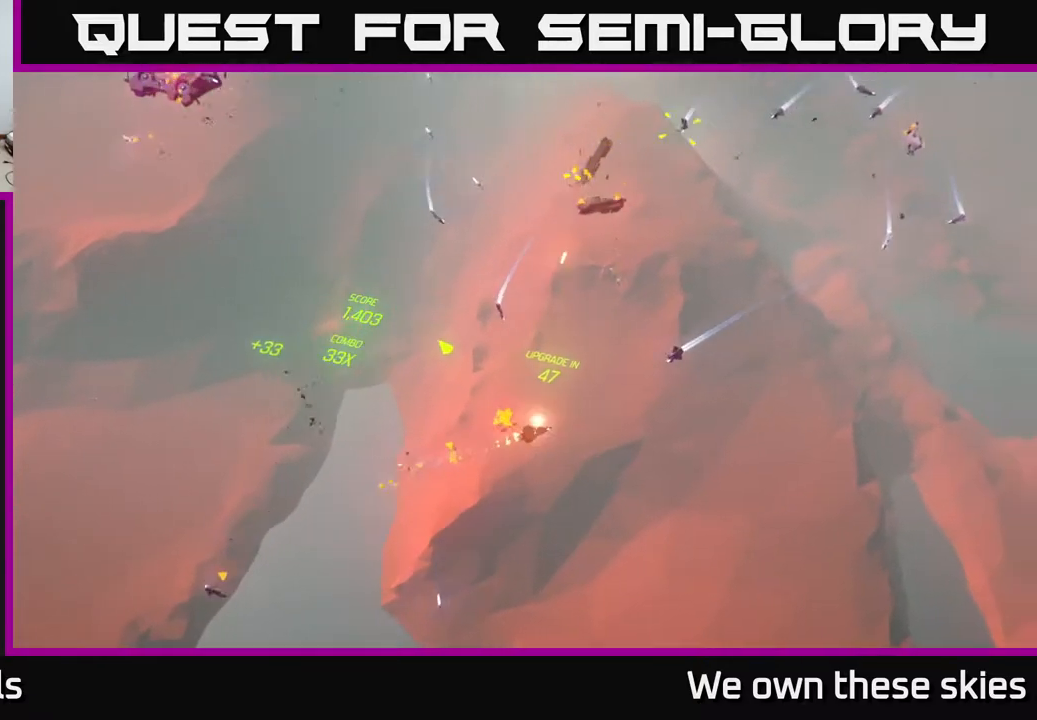
{"buttons": [], "left_stick": "right", "events": []}
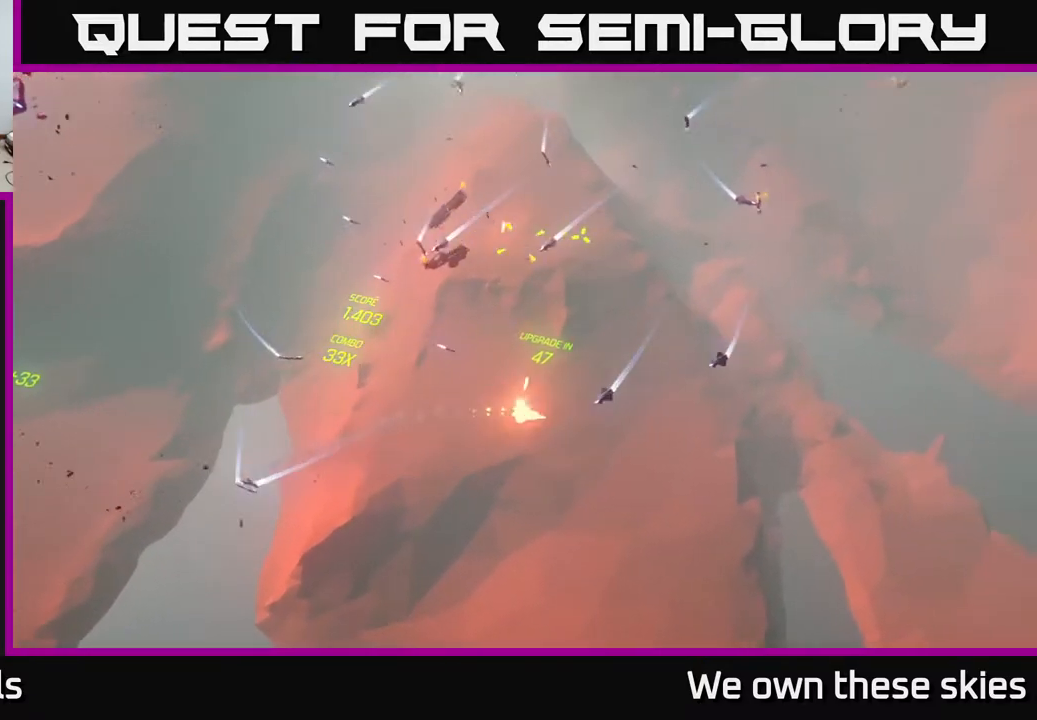
{"buttons": [], "left_stick": "up", "events": [[333, "left_stick", "up"]]}
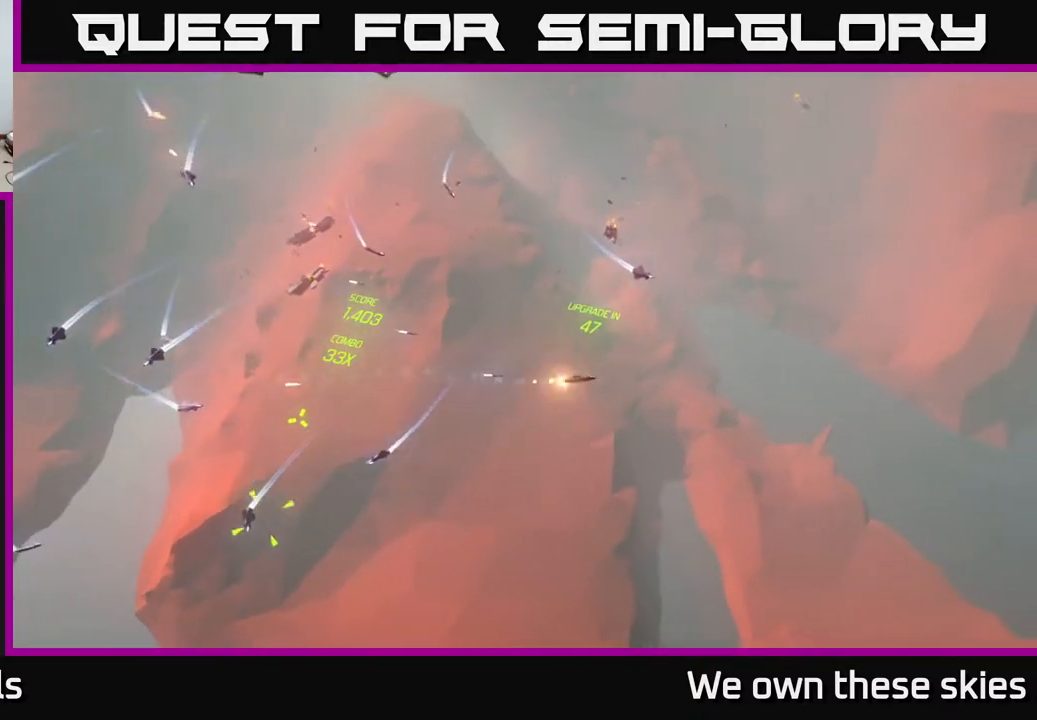
{"buttons": [], "left_stick": "up-left", "events": [[450, "left_stick", "up-left"]]}
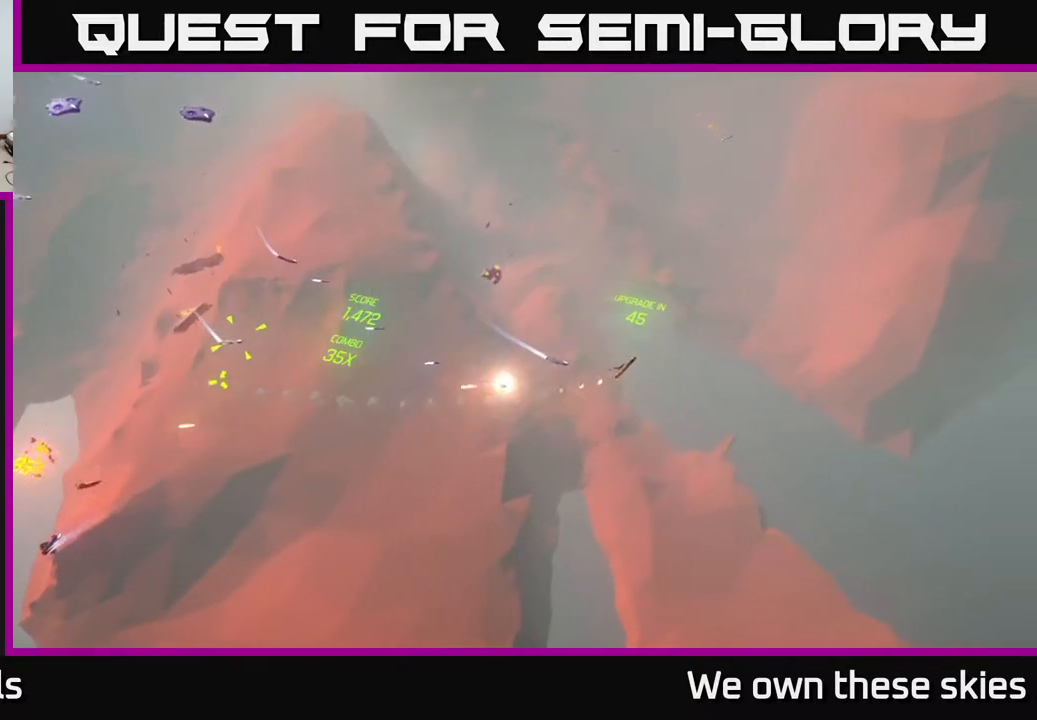
{"buttons": [], "left_stick": "left", "events": [[400, "left_stick", "left"]]}
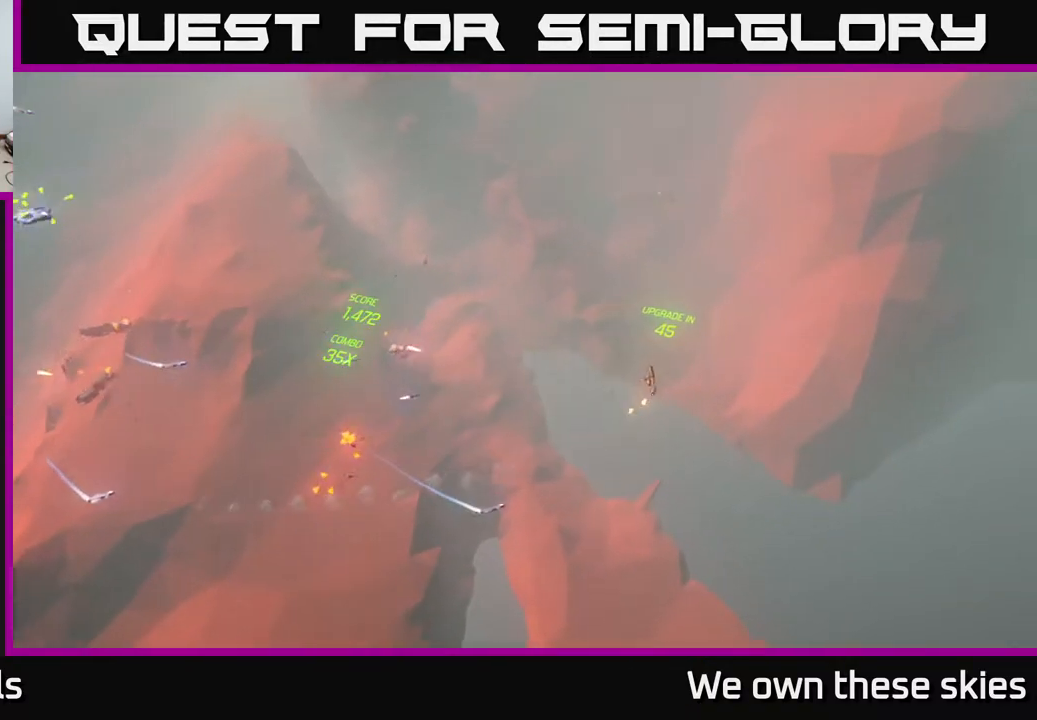
{"buttons": [], "left_stick": "down-left", "events": [[217, "left_stick", "down-left"]]}
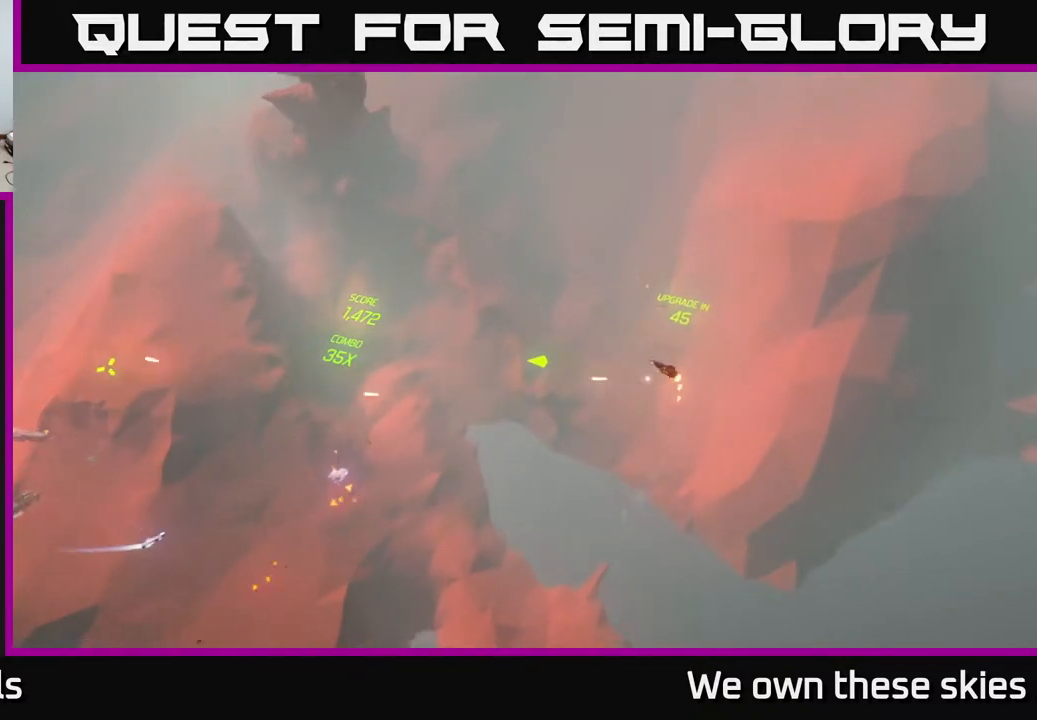
{"buttons": [], "left_stick": "down-left", "events": []}
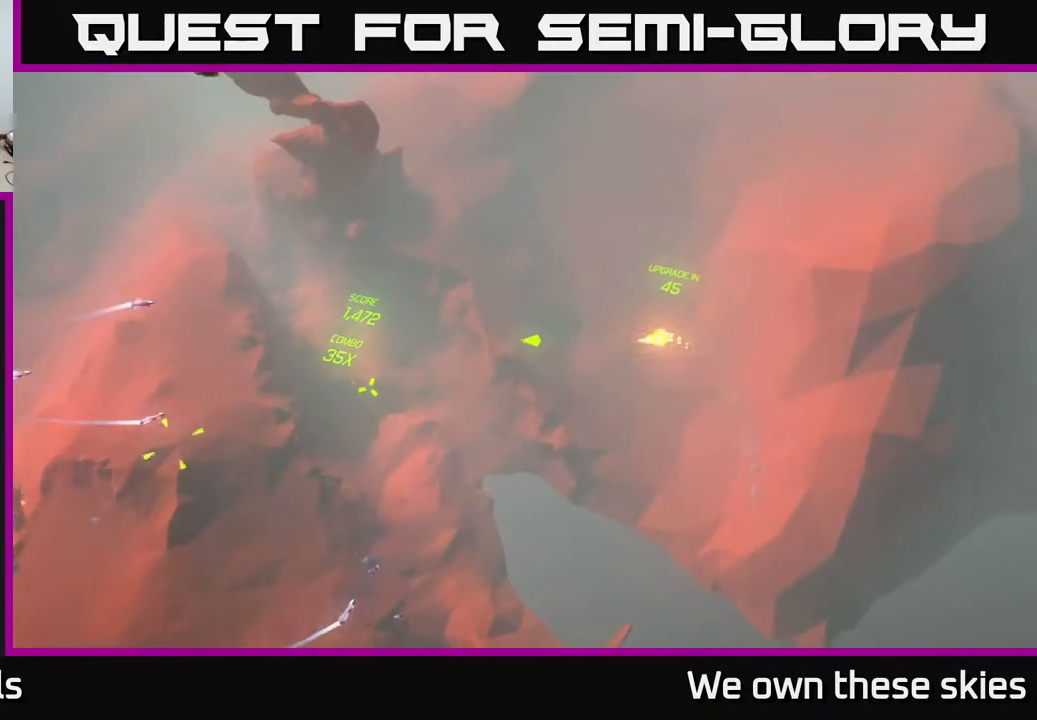
{"buttons": [], "left_stick": "left", "events": [[233, "left_stick", "left"]]}
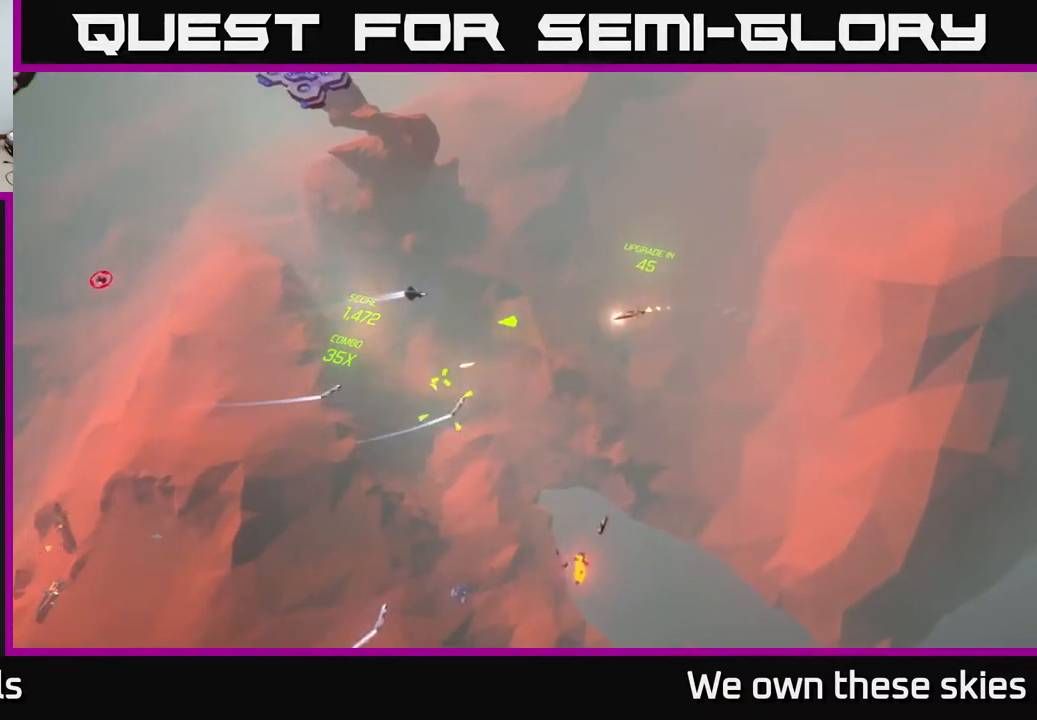
{"buttons": [], "left_stick": "left", "events": []}
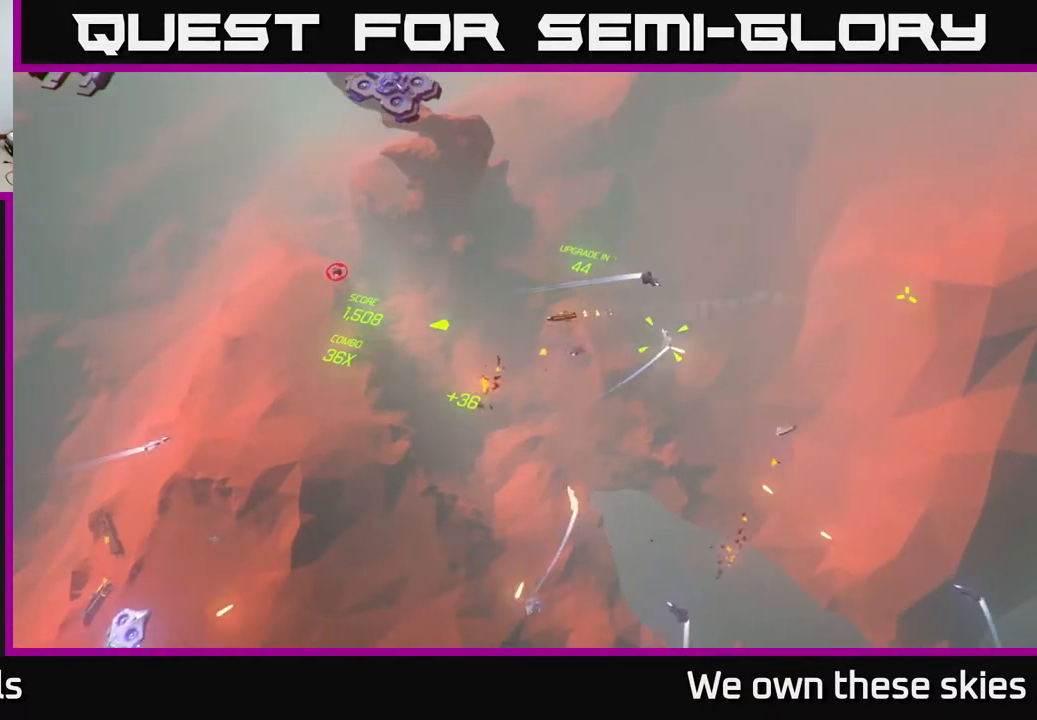
{"buttons": [], "left_stick": "up-left", "events": [[67, "left_stick", "down"], [450, "left_stick", "up-left"]]}
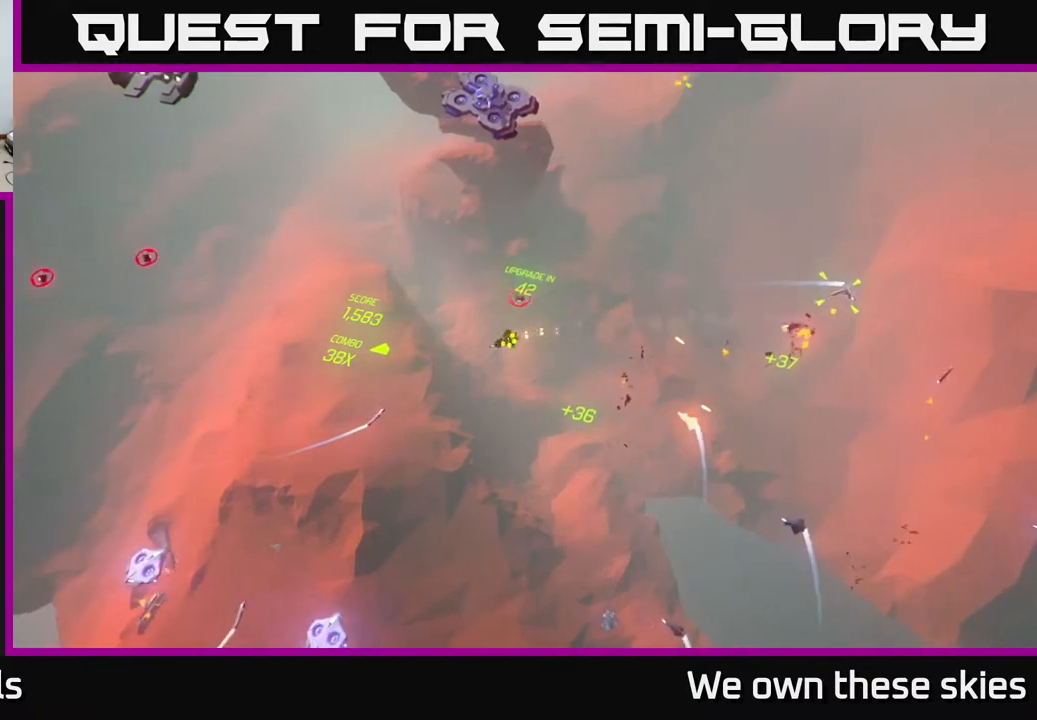
{"buttons": [], "left_stick": "down-right", "events": [[83, "left_stick", "up"], [400, "left_stick", "right"], [483, "left_stick", "down-right"]]}
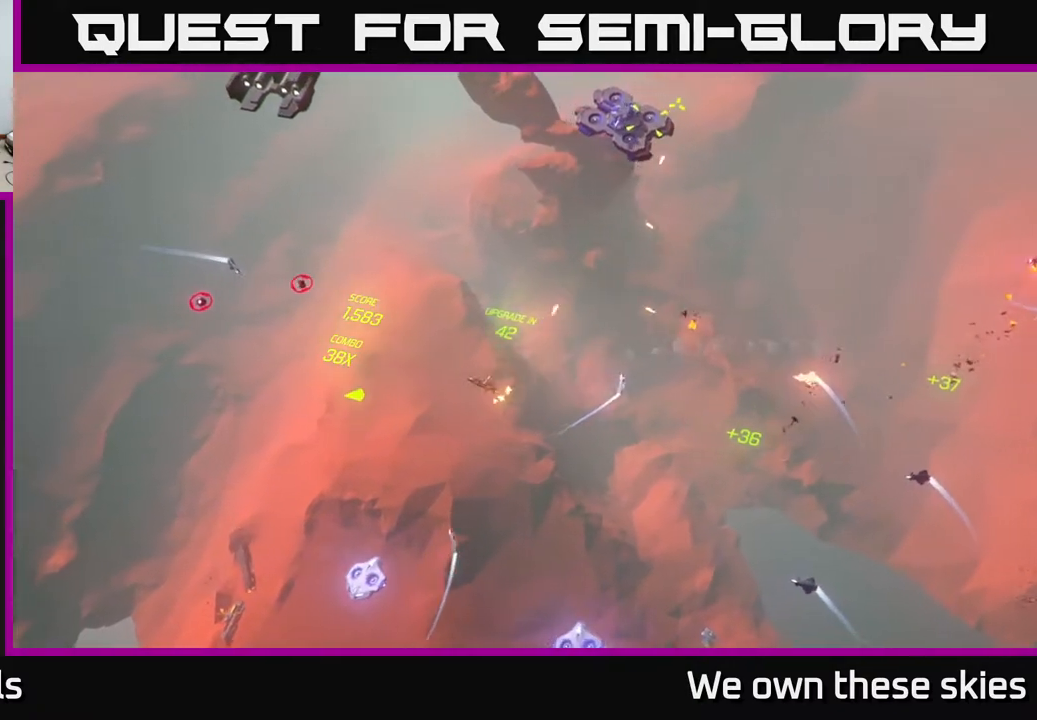
{"buttons": [], "left_stick": "down", "events": [[33, "left_stick", "down"]]}
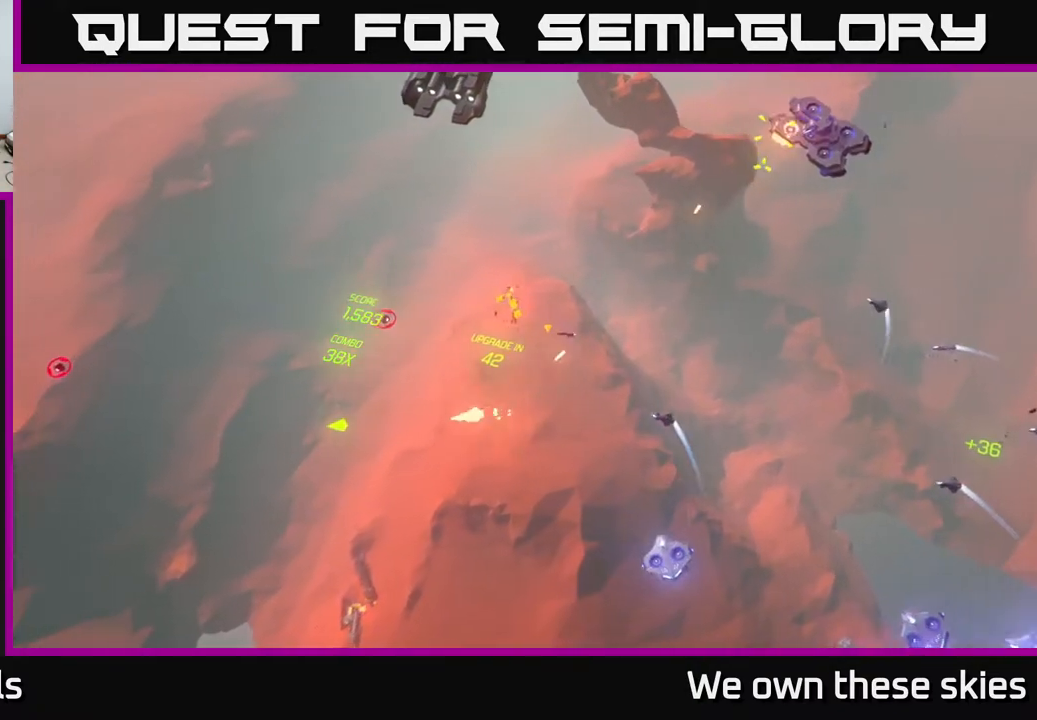
{"buttons": [], "left_stick": "right", "events": [[150, "left_stick", "center"], [200, "left_stick", "up"], [350, "left_stick", "right"]]}
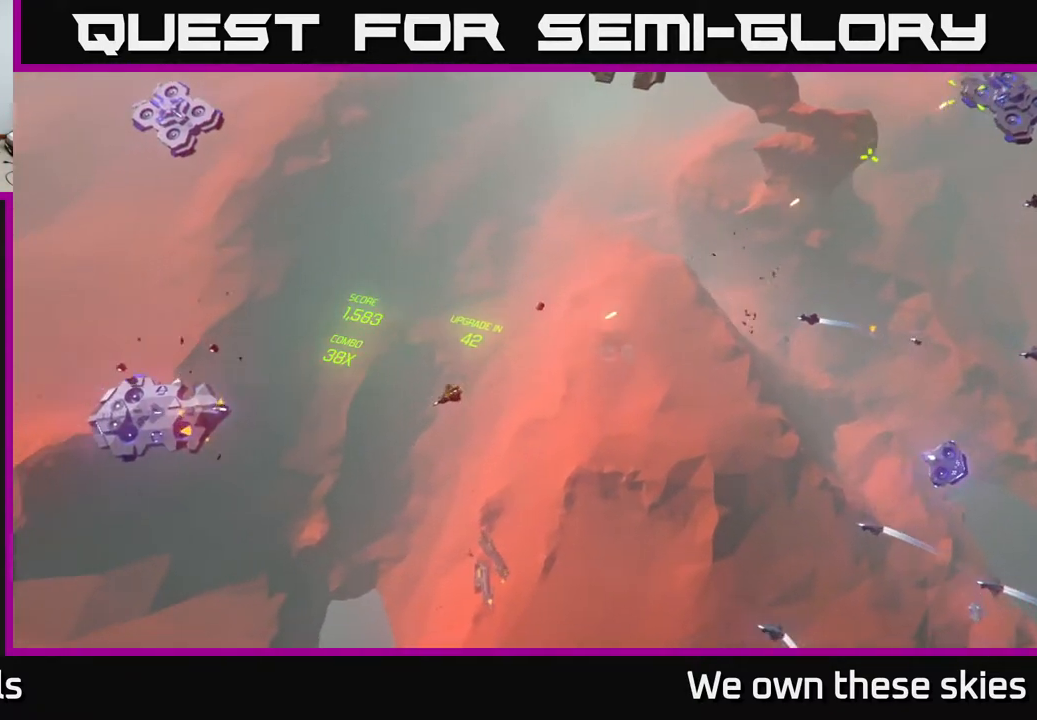
{"buttons": [], "left_stick": "down-right", "events": [[83, "left_stick", "down-right"]]}
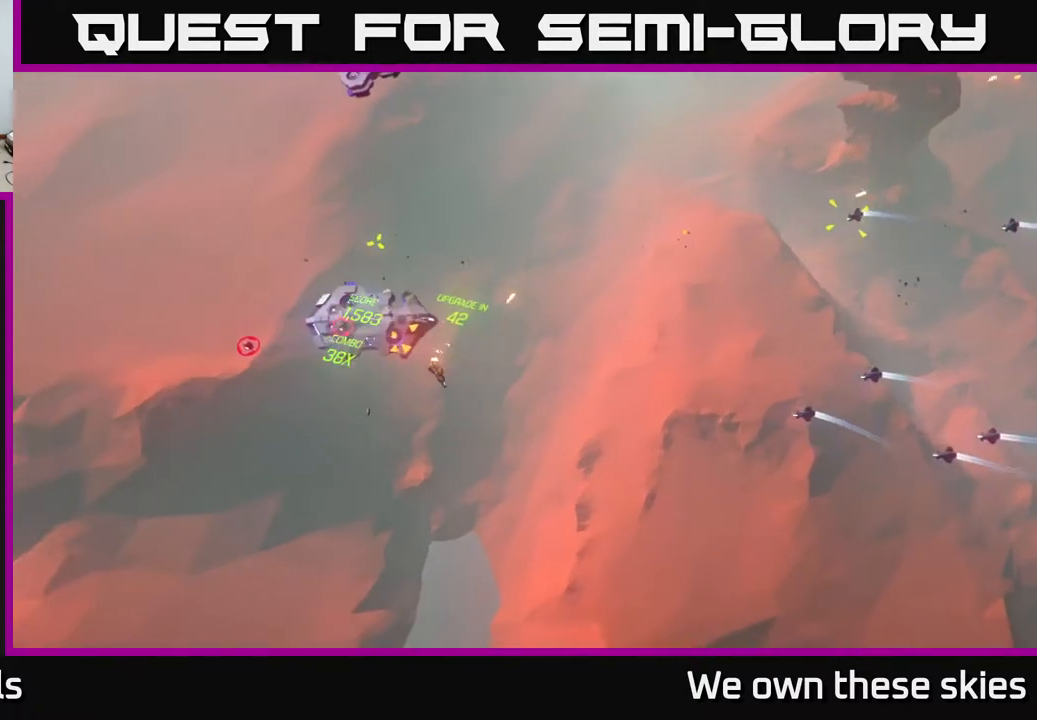
{"buttons": [], "left_stick": "down-right", "events": [[217, "left_stick", "right"], [450, "left_stick", "down-right"]]}
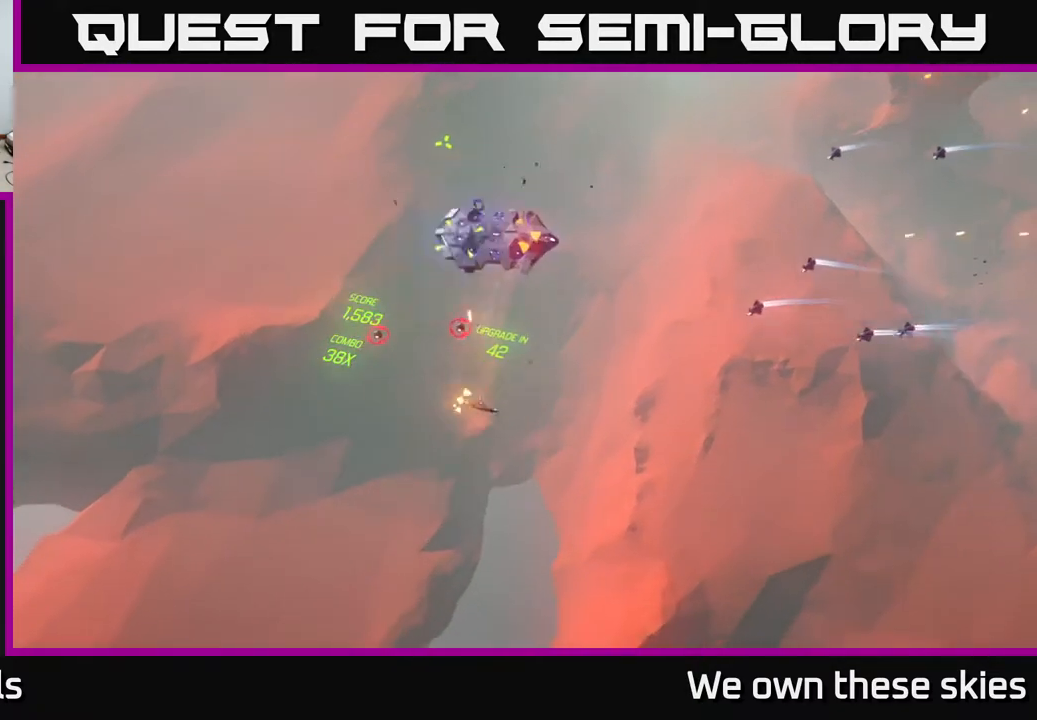
{"buttons": [], "left_stick": "center", "events": [[250, "left_stick", "center"]]}
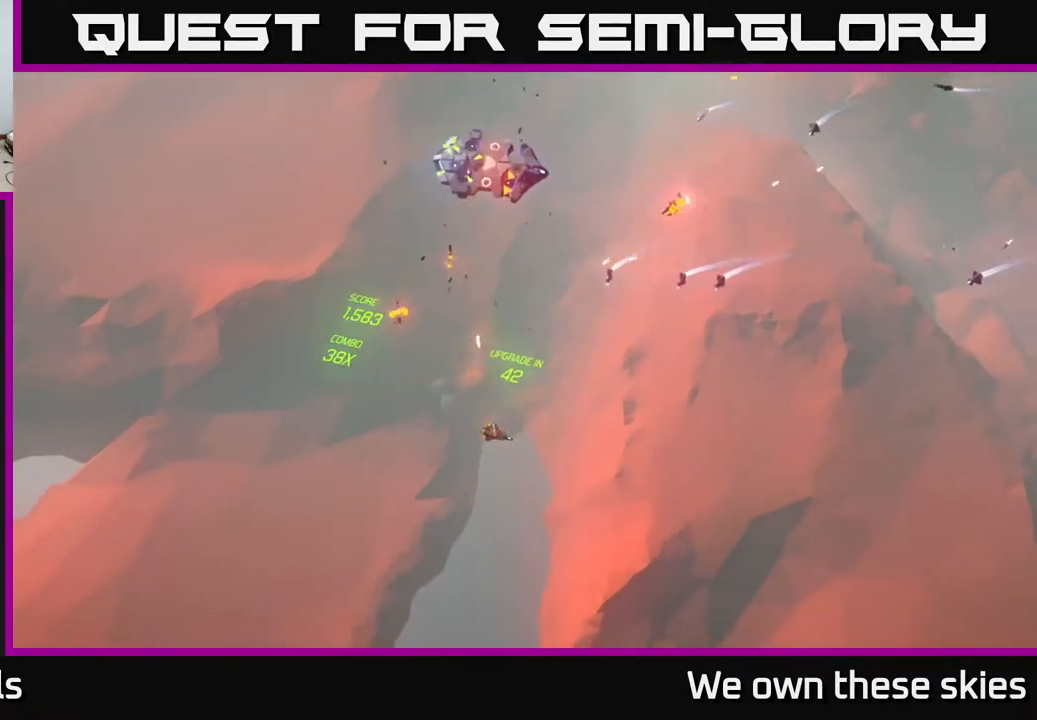
{"buttons": [], "left_stick": "down-right", "events": [[67, "left_stick", "down"], [200, "left_stick", "down-right"]]}
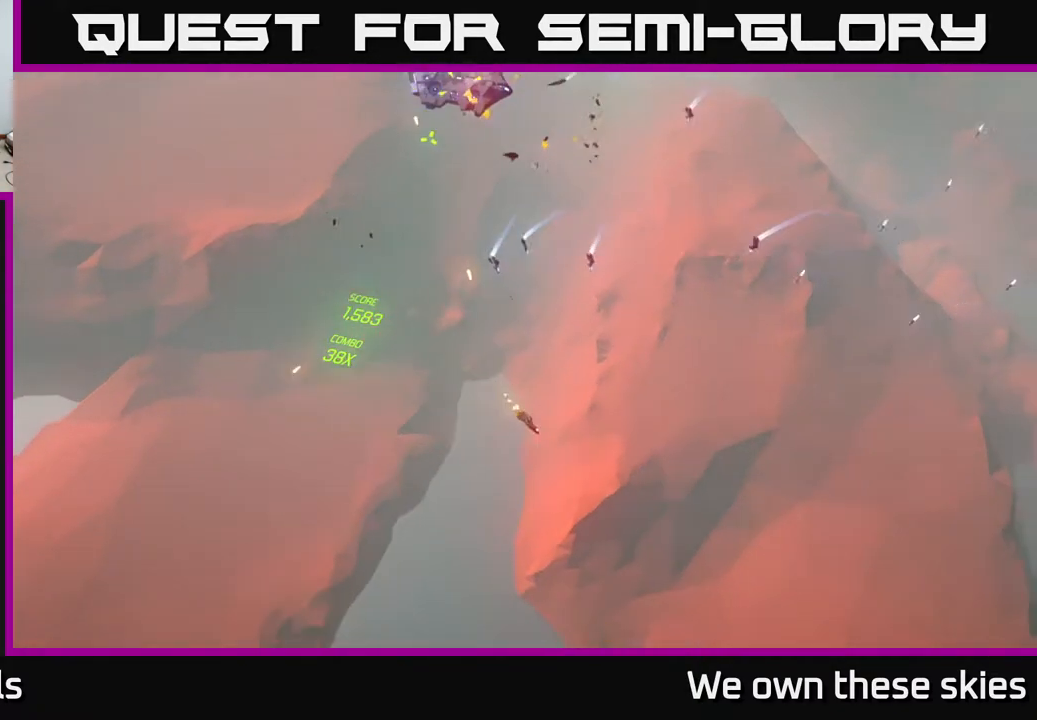
{"buttons": [], "left_stick": "right", "events": [[33, "left_stick", "center"], [483, "left_stick", "right"]]}
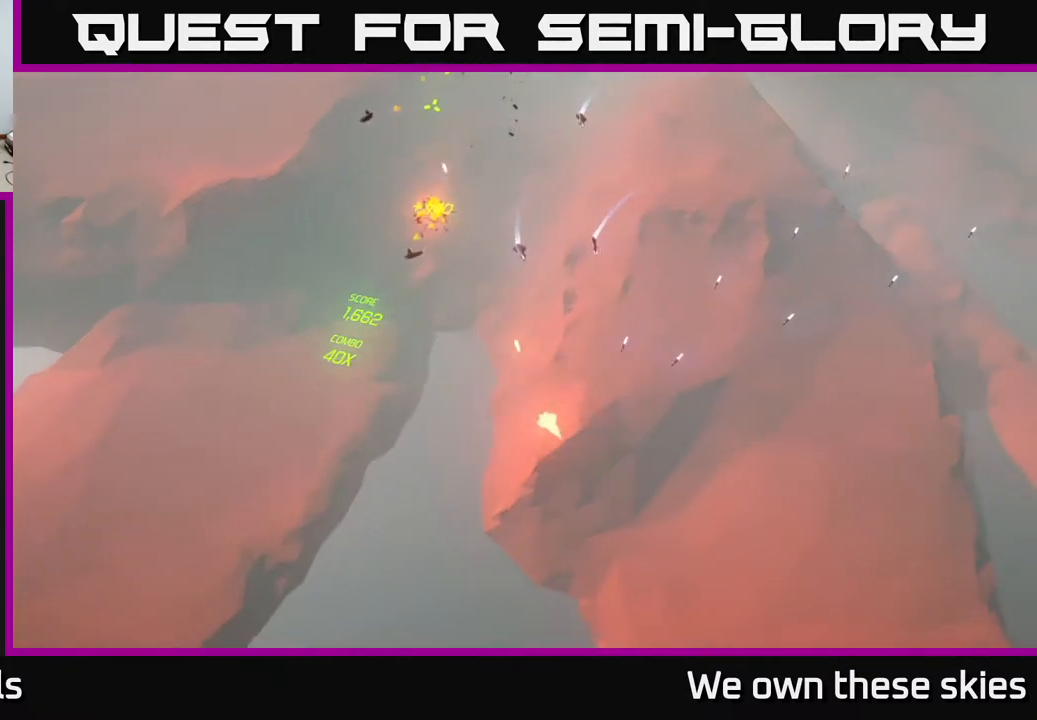
{"buttons": [], "left_stick": "down-right", "events": [[133, "left_stick", "down-right"]]}
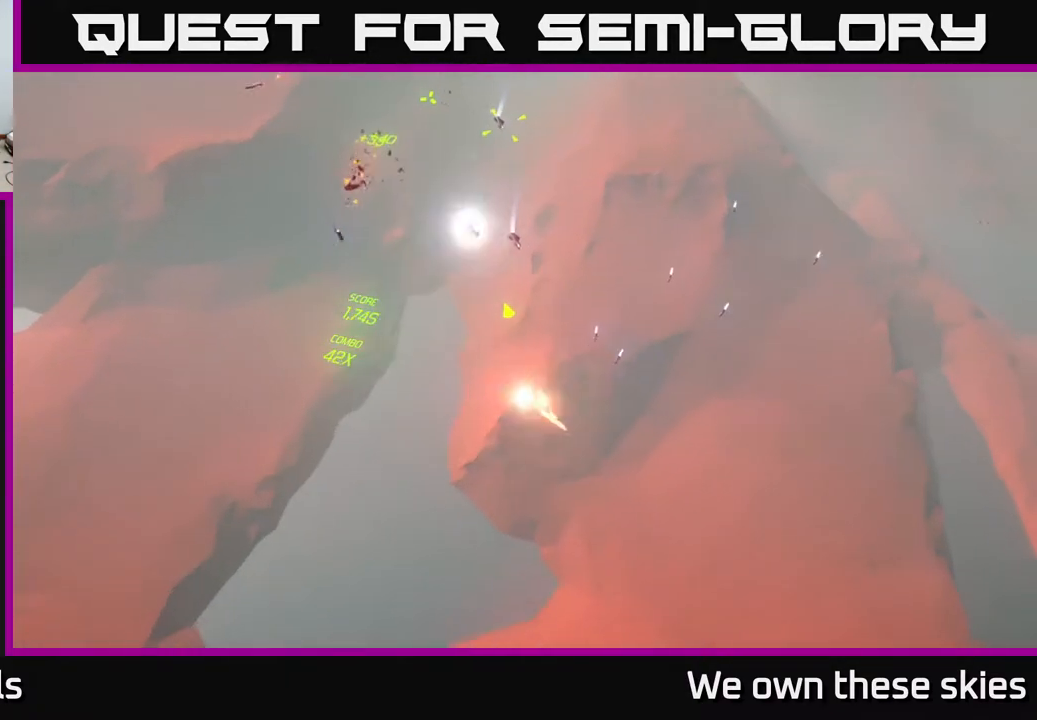
{"buttons": [], "left_stick": "right", "events": [[167, "left_stick", "right"]]}
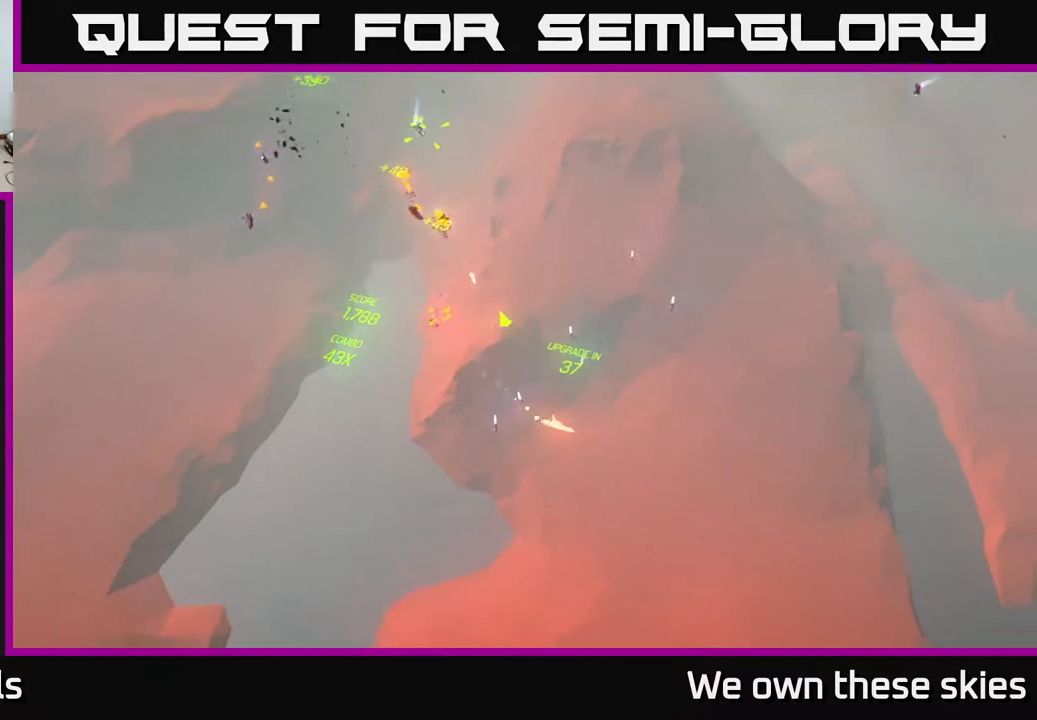
{"buttons": [], "left_stick": "up", "events": [[67, "left_stick", "up-right"], [217, "left_stick", "up"]]}